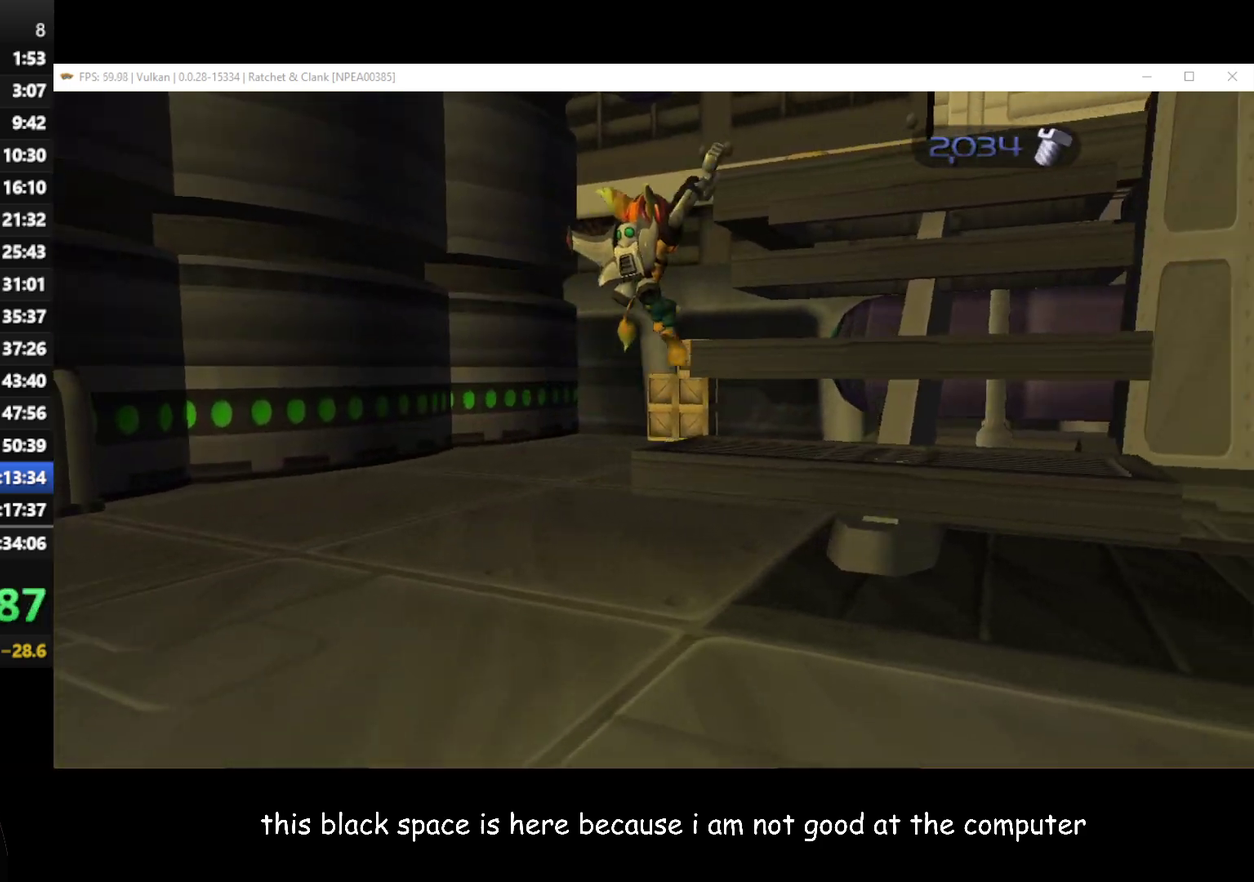
Gameplay with a controller (Xbox layout); each line is a JSON object with the inputs held at the frame after it. "events" lists button and stick changes between this image and that frame as [ms after this image, input, new state], when the widget could be followed in between.
{"buttons": [], "left_stick": "up", "right_stick": "left", "events": [[283, "A", "down"], [433, "A", "up"], [483, "left_stick", "up"]]}
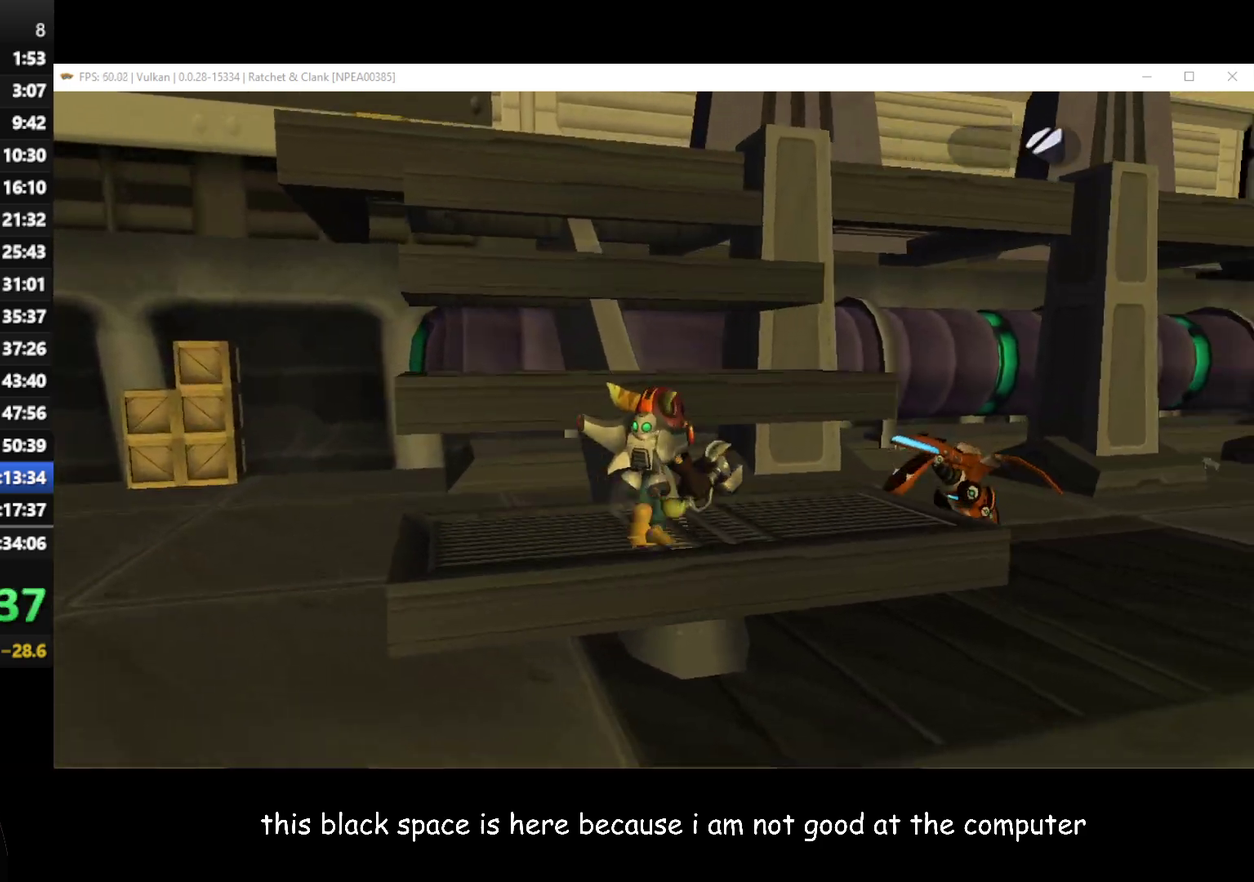
{"buttons": [], "left_stick": "up-left", "right_stick": "left", "events": [[33, "A", "down"], [150, "A", "up"], [167, "left_stick", "up-left"], [333, "A", "down"], [417, "A", "up"]]}
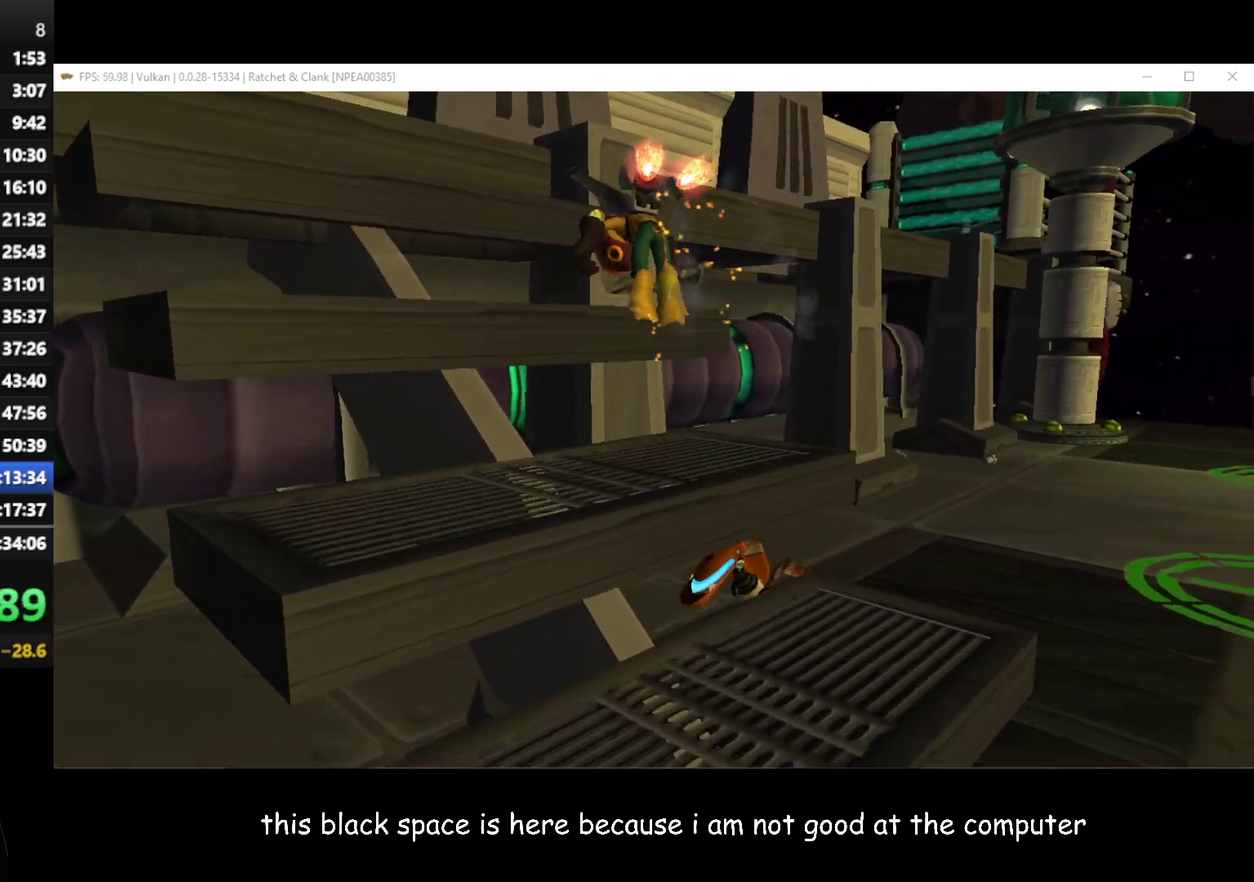
{"buttons": ["A"], "left_stick": "up-left", "right_stick": "left", "events": [[450, "A", "down"]]}
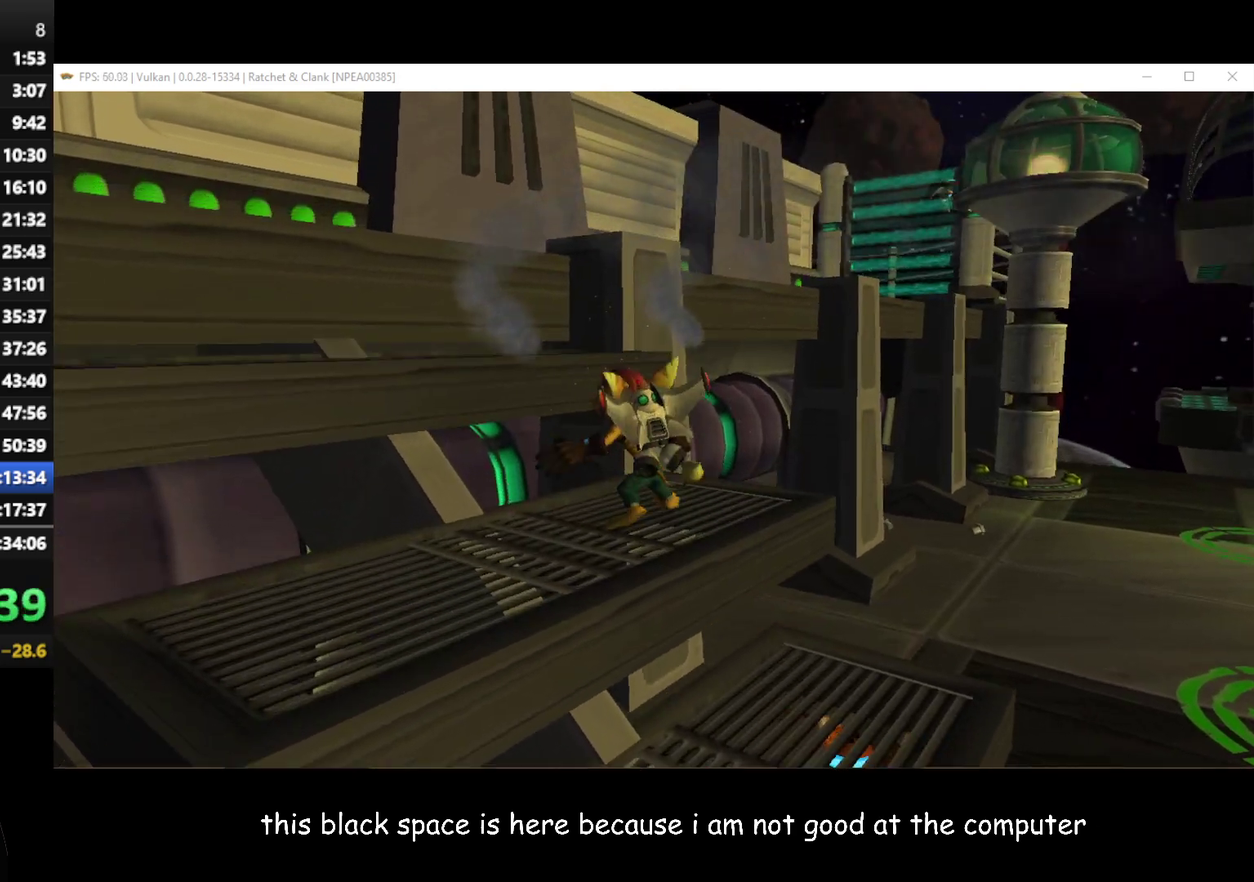
{"buttons": [], "left_stick": "up-left", "right_stick": "left", "events": [[50, "A", "up"], [117, "A", "down"], [367, "A", "up"]]}
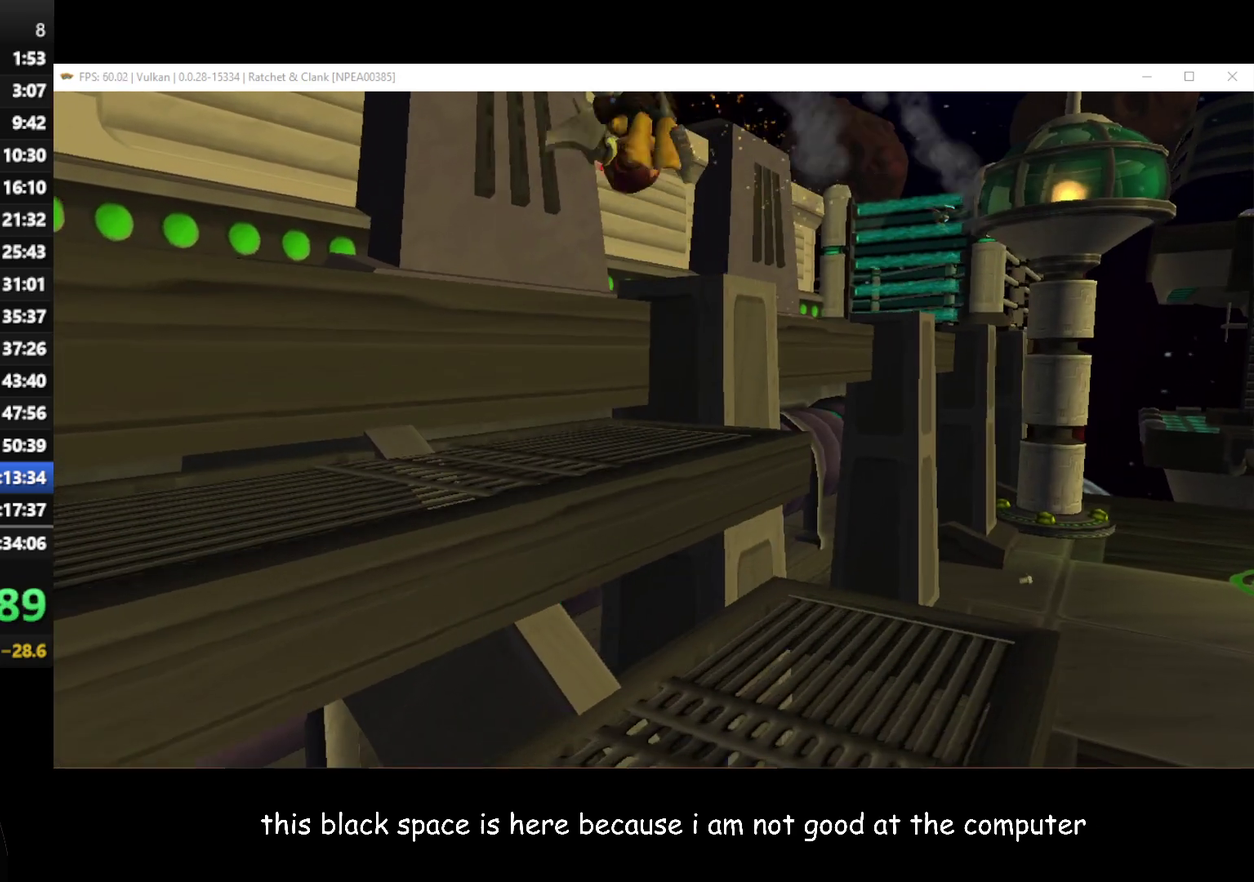
{"buttons": [], "left_stick": "up", "right_stick": "left", "events": [[500, "left_stick", "up"]]}
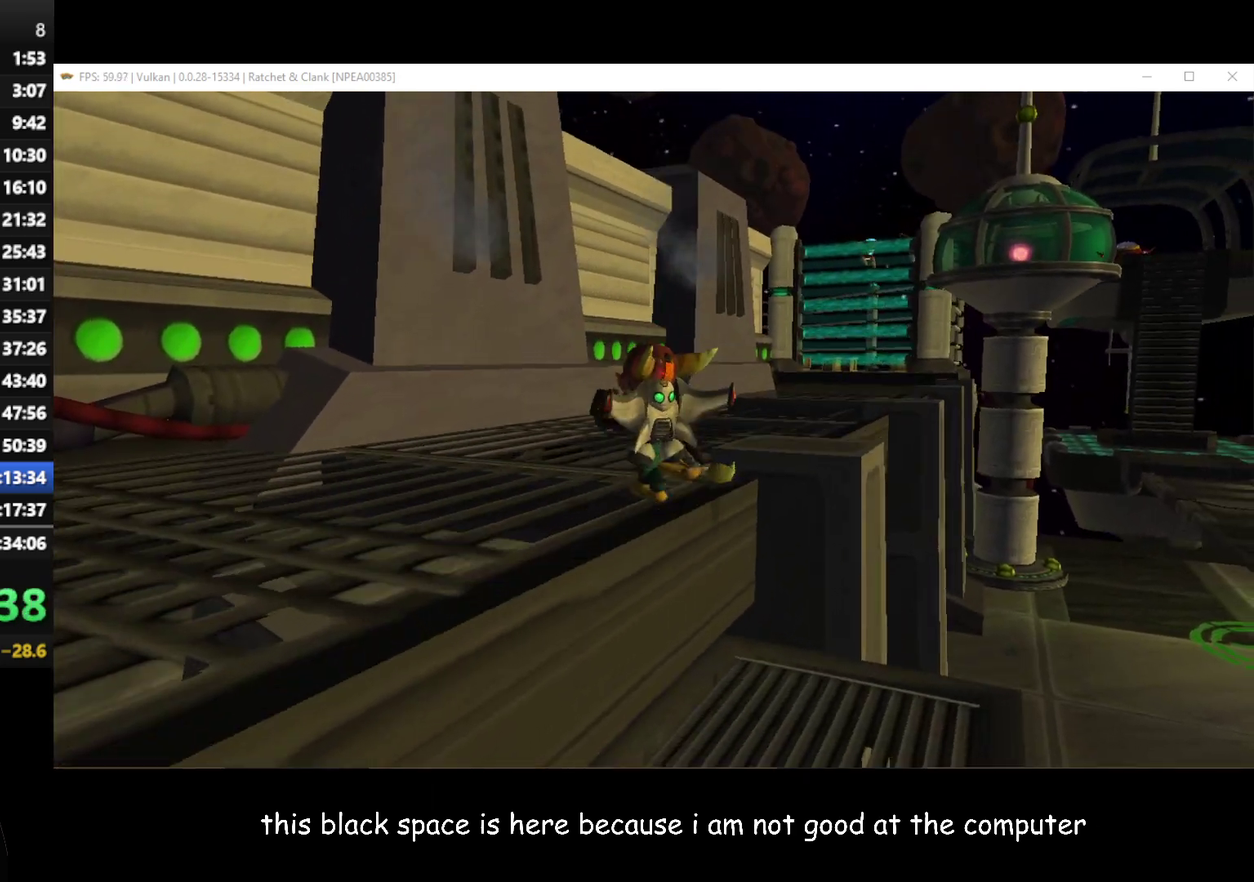
{"buttons": [], "left_stick": "center", "right_stick": "center", "events": [[83, "right_stick", "center"], [150, "Y", "down"], [250, "left_stick", "center"], [333, "left_stick", "up"], [417, "Y", "up"], [450, "left_stick", "center"]]}
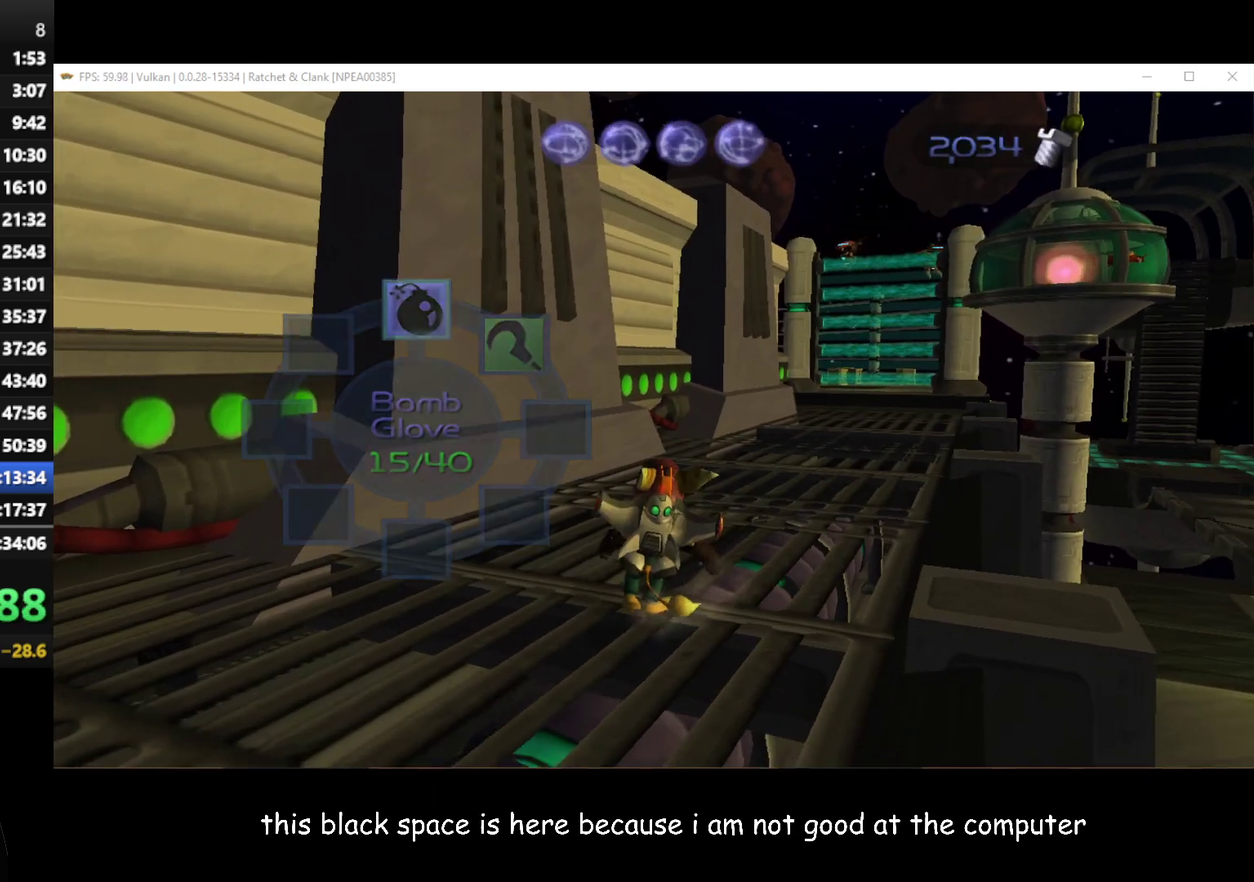
{"buttons": [], "left_stick": "up-right", "right_stick": "center", "events": [[67, "left_stick", "up-right"], [67, "right_stick", "left"], [417, "right_stick", "center"]]}
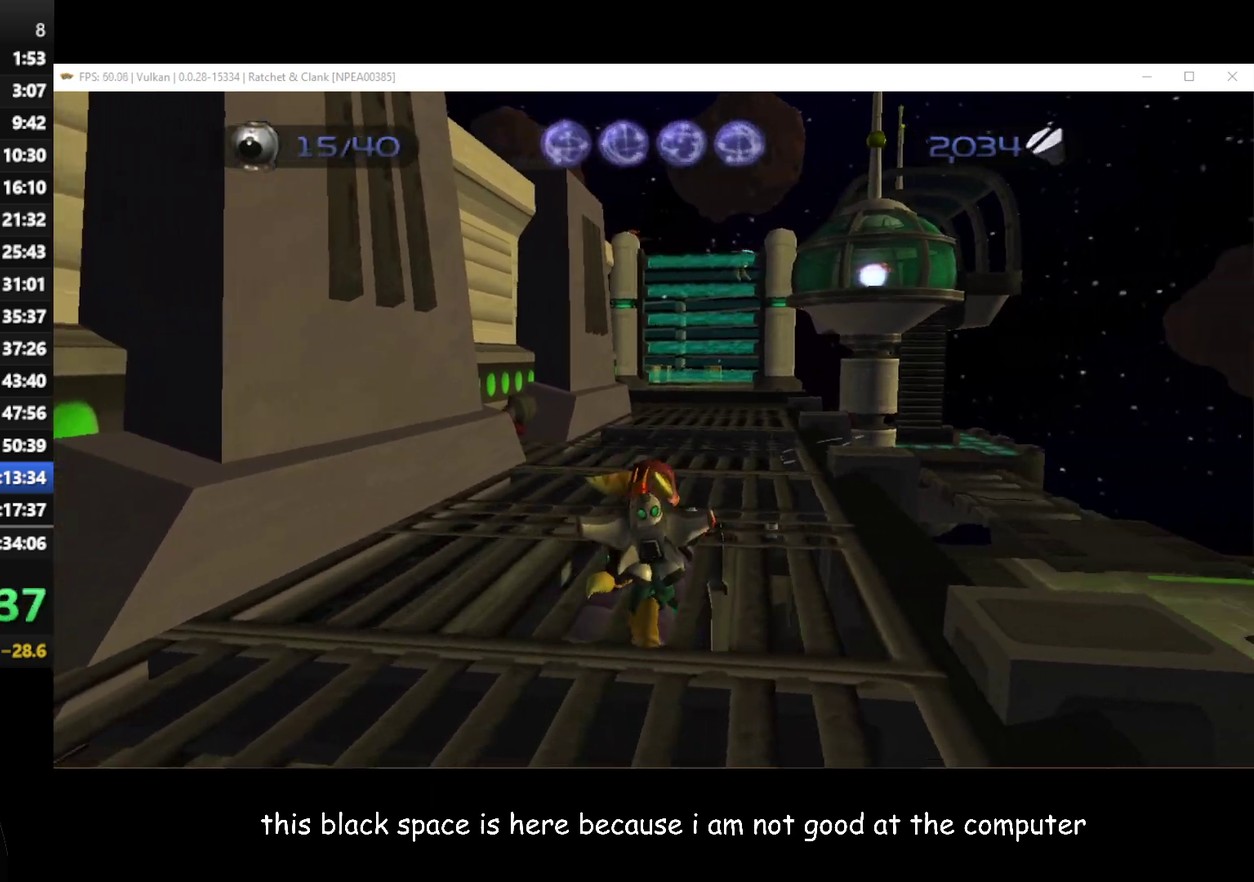
{"buttons": ["A", "R1"], "left_stick": "up-left", "right_stick": "center", "events": [[150, "left_stick", "up"], [250, "left_stick", "up-left"], [483, "A", "down"], [483, "R1", "down"]]}
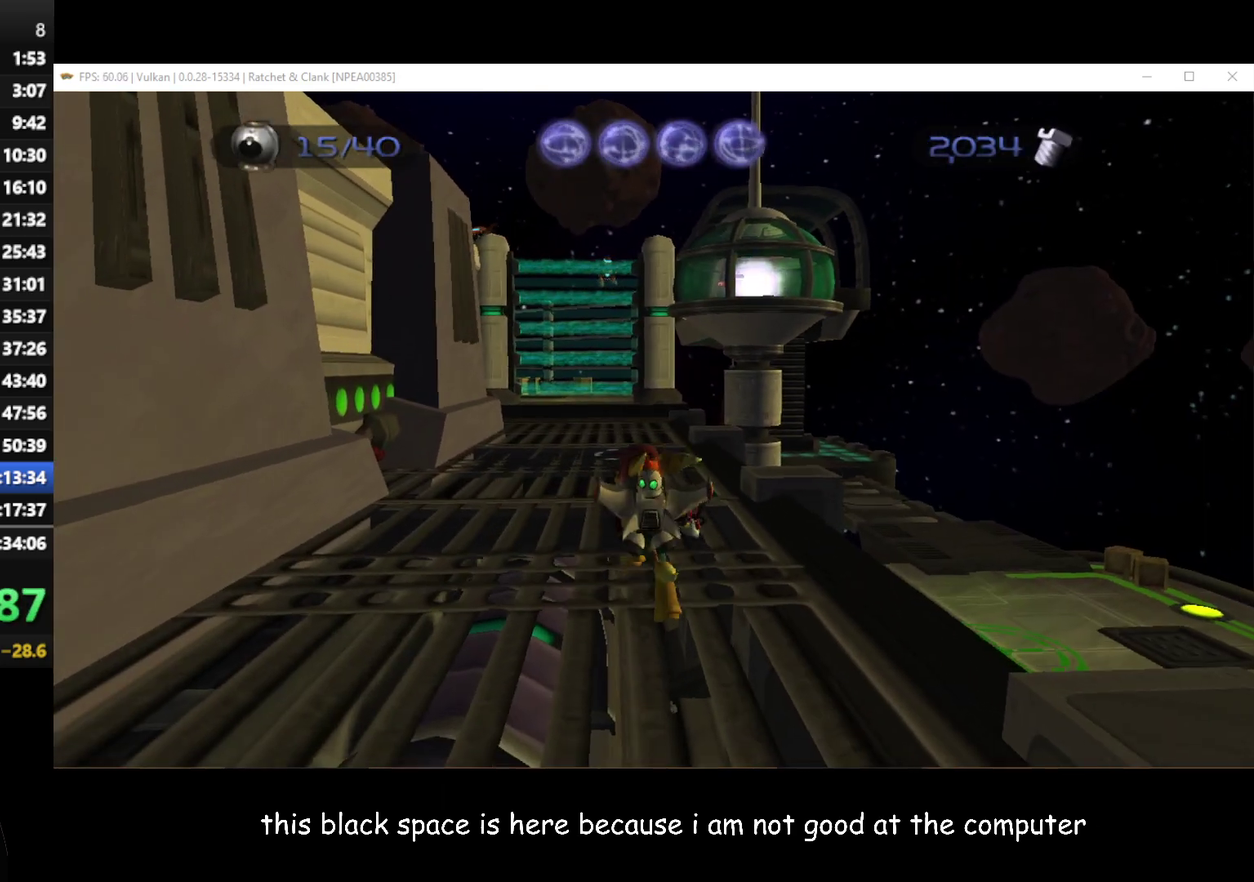
{"buttons": [], "left_stick": "up", "right_stick": "left", "events": [[167, "A", "up"], [167, "R1", "up"], [283, "left_stick", "up"], [433, "right_stick", "left"]]}
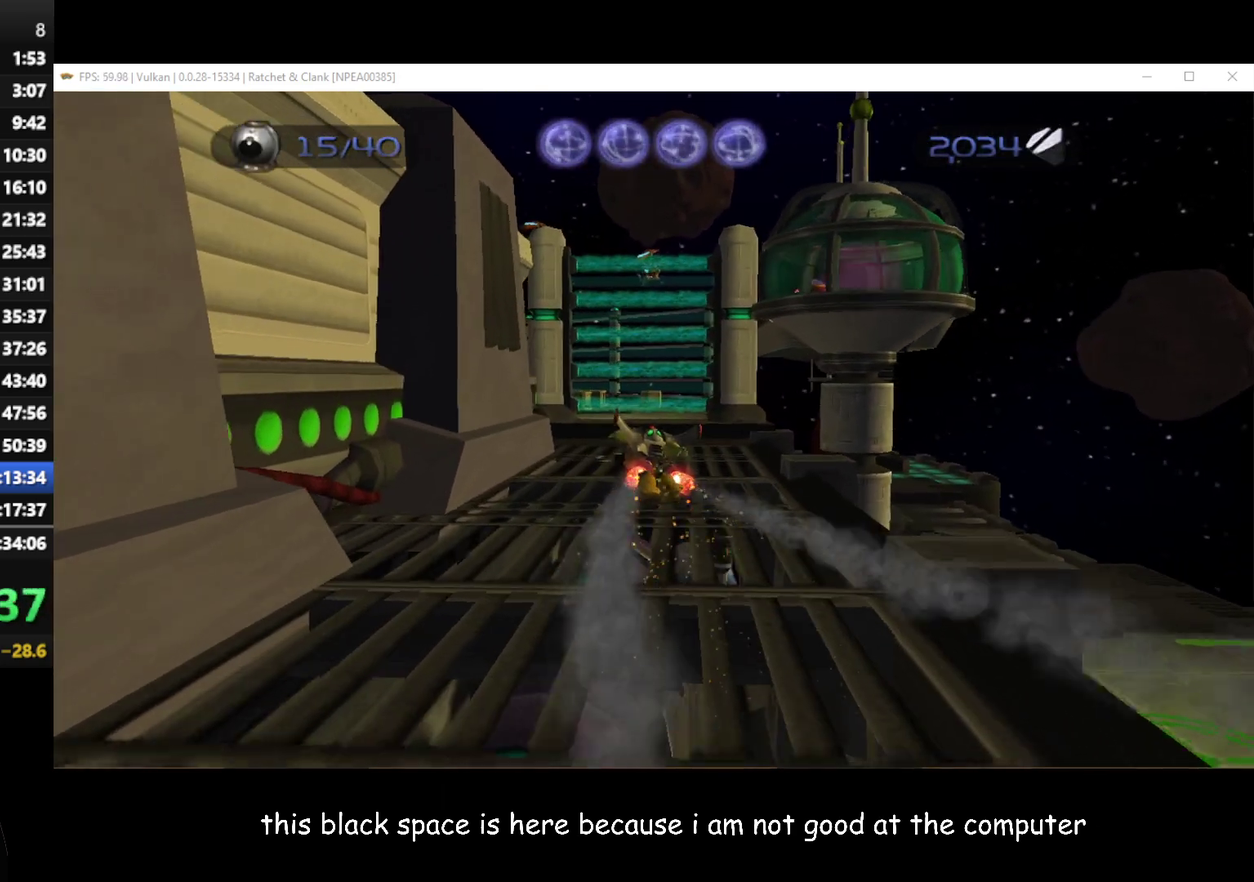
{"buttons": [], "left_stick": "up", "right_stick": "left", "events": []}
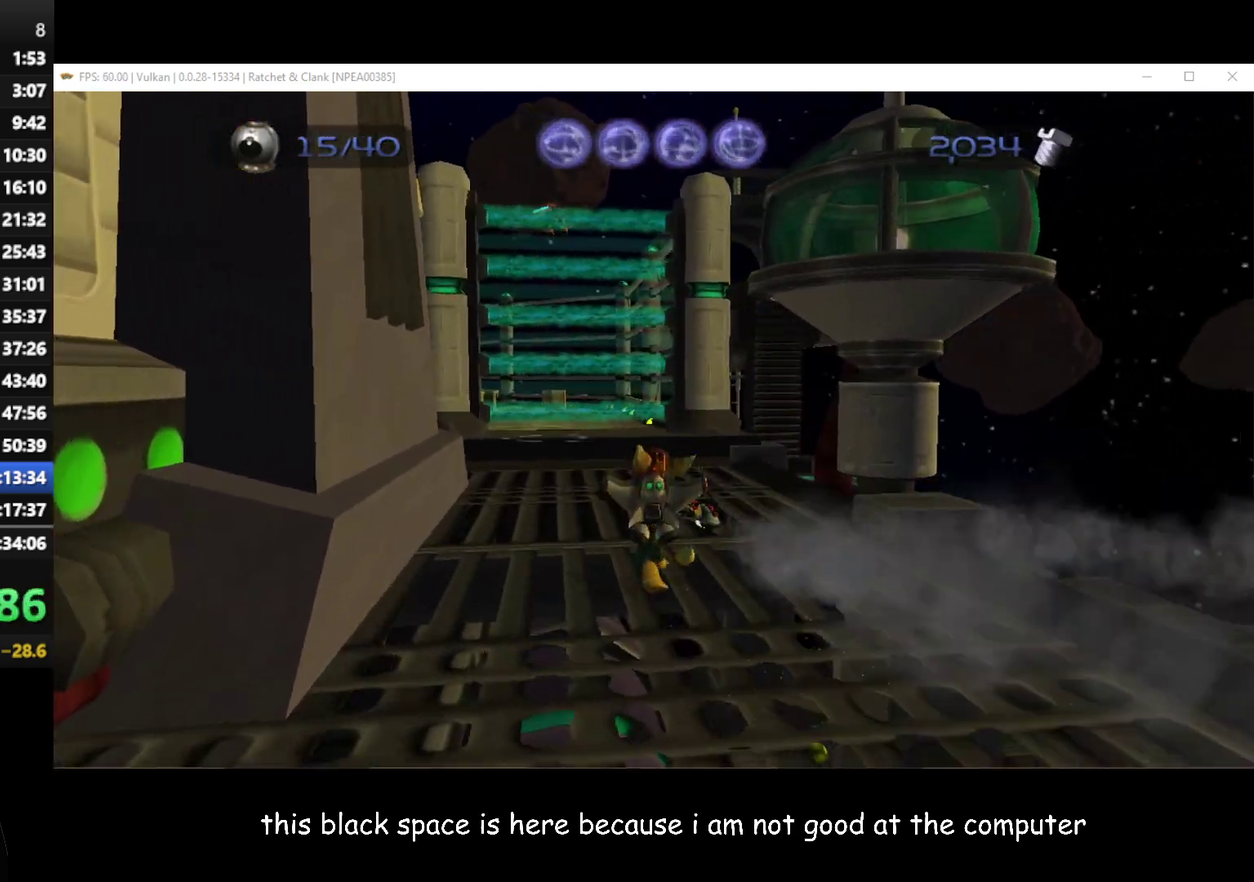
{"buttons": [], "left_stick": "up-right", "right_stick": "center", "events": [[50, "right_stick", "center"], [67, "left_stick", "up-right"], [233, "A", "down"], [417, "A", "up"]]}
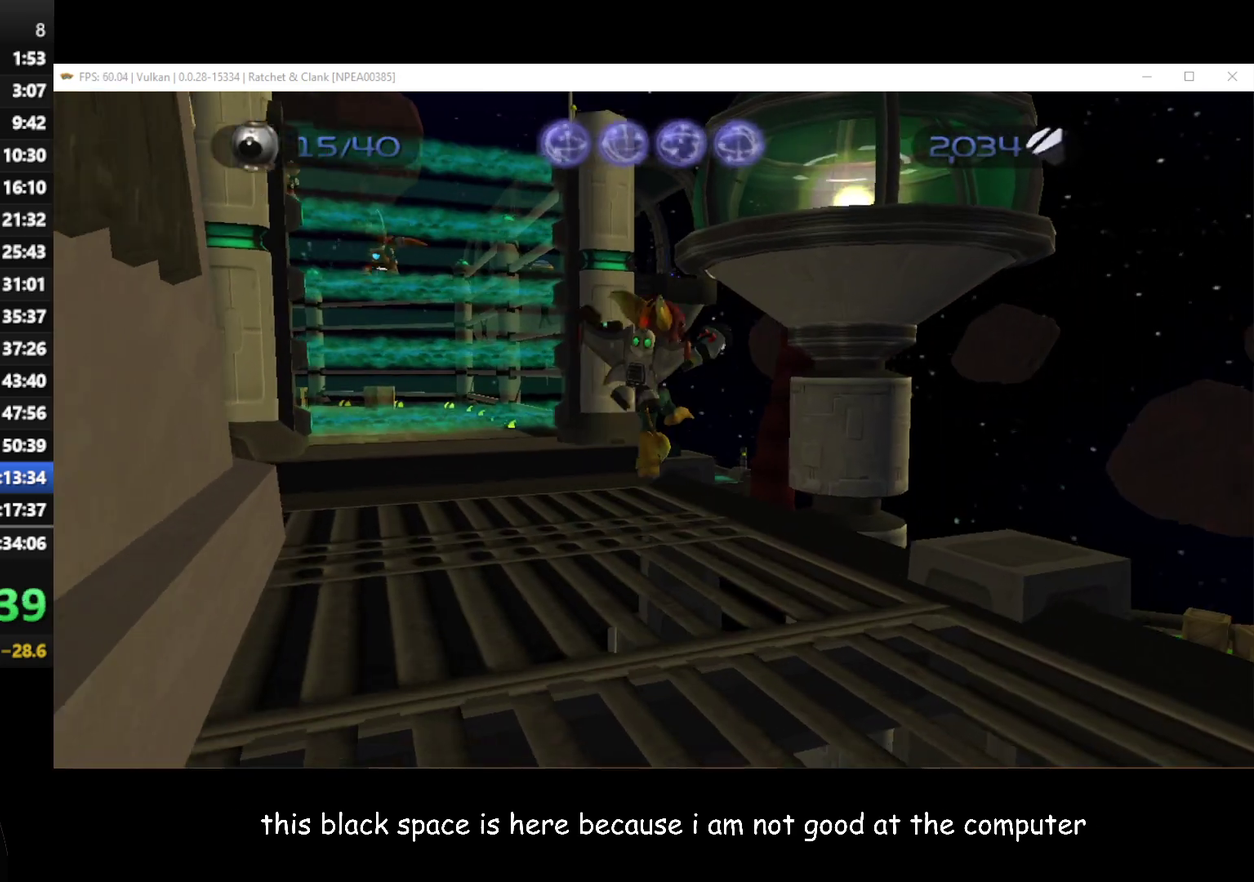
{"buttons": [], "left_stick": "left", "right_stick": "right", "events": [[50, "B", "down"], [150, "B", "up"], [283, "left_stick", "center"], [483, "right_stick", "right"], [500, "left_stick", "left"]]}
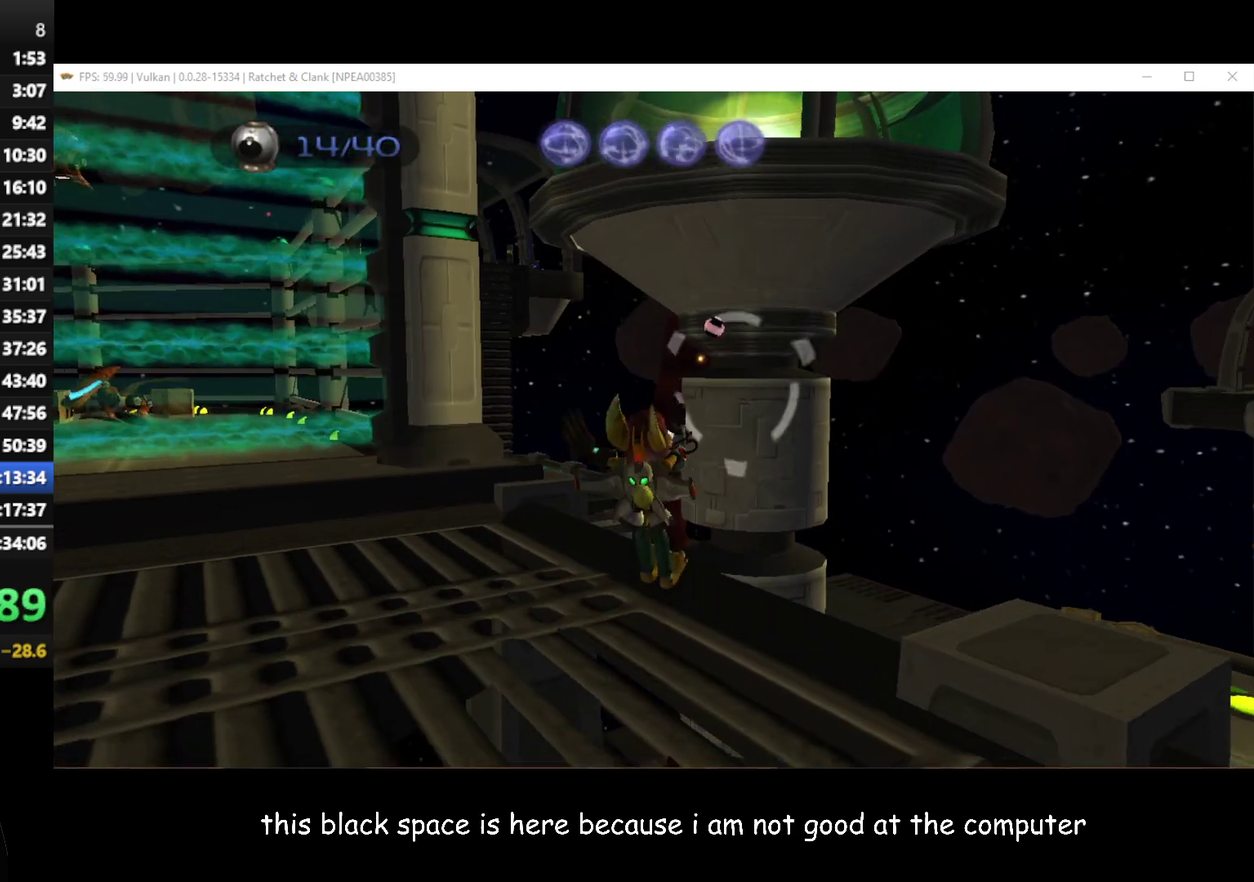
{"buttons": [], "left_stick": "up-left", "right_stick": "center", "events": [[50, "right_stick", "up-right"], [133, "right_stick", "center"], [150, "A", "down"], [233, "A", "up"], [467, "left_stick", "up-left"]]}
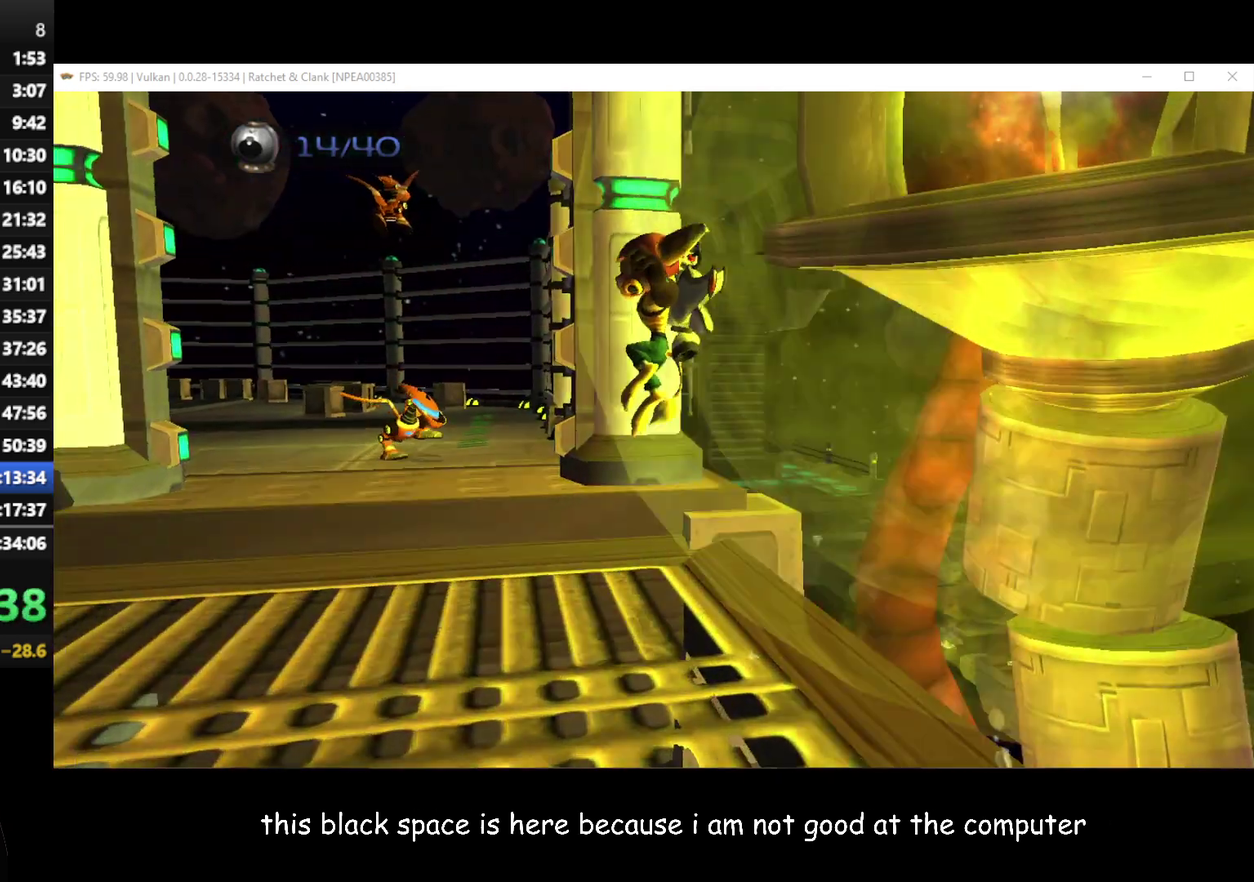
{"buttons": [], "left_stick": "up", "right_stick": "center", "events": [[33, "right_stick", "right"], [317, "right_stick", "center"], [350, "left_stick", "up"]]}
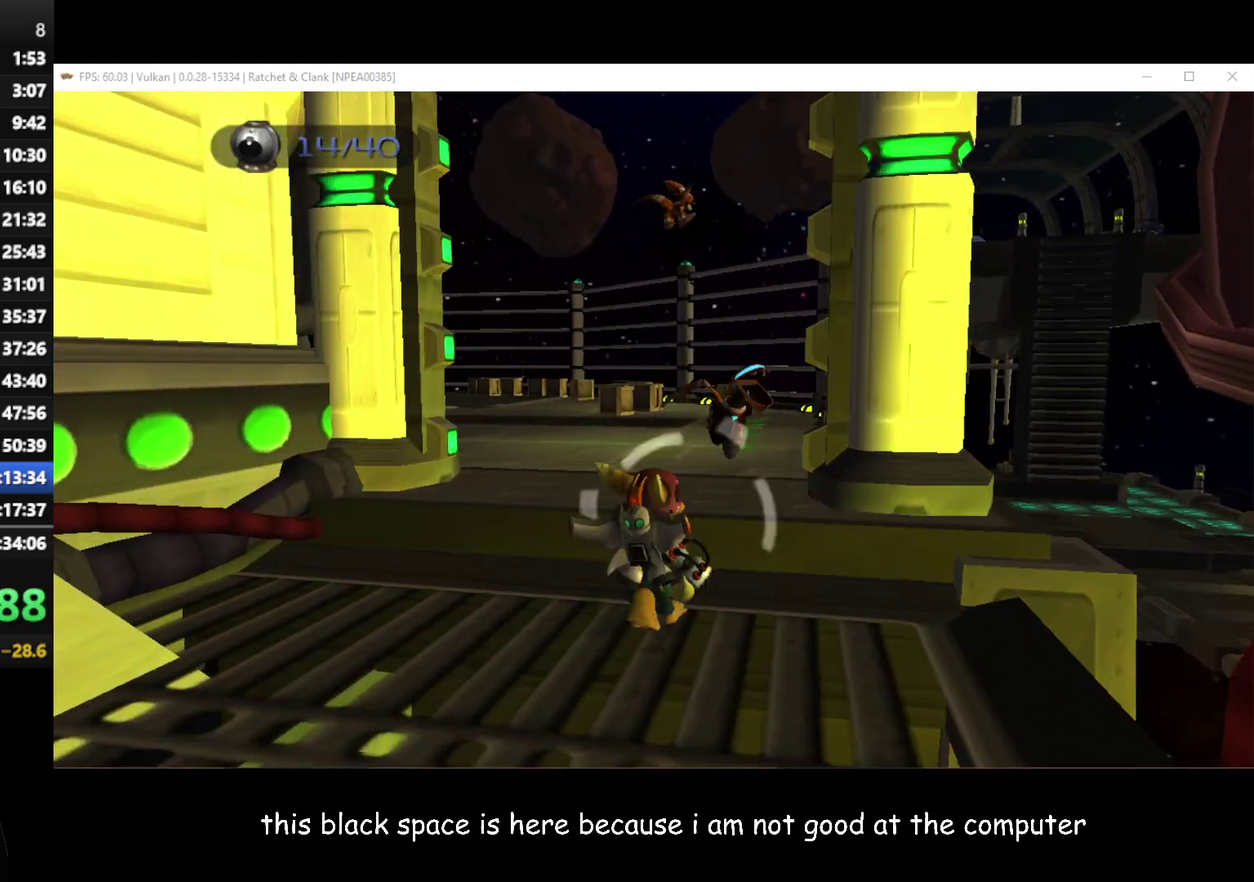
{"buttons": ["X"], "left_stick": "up-right", "right_stick": "center", "events": [[150, "A", "down"], [183, "left_stick", "up-right"], [217, "A", "up"], [467, "X", "down"]]}
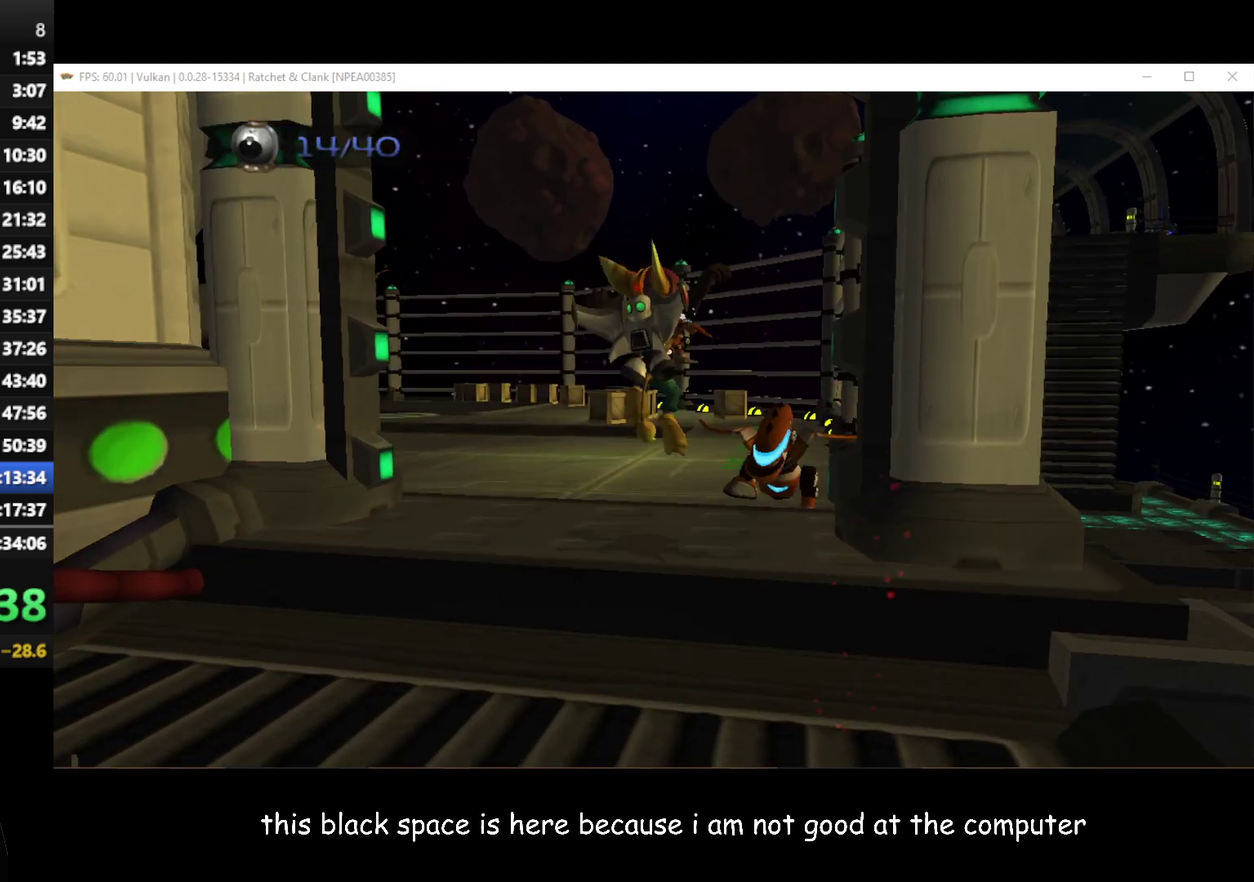
{"buttons": [], "left_stick": "center", "right_stick": "center", "events": [[83, "X", "up"], [150, "left_stick", "center"]]}
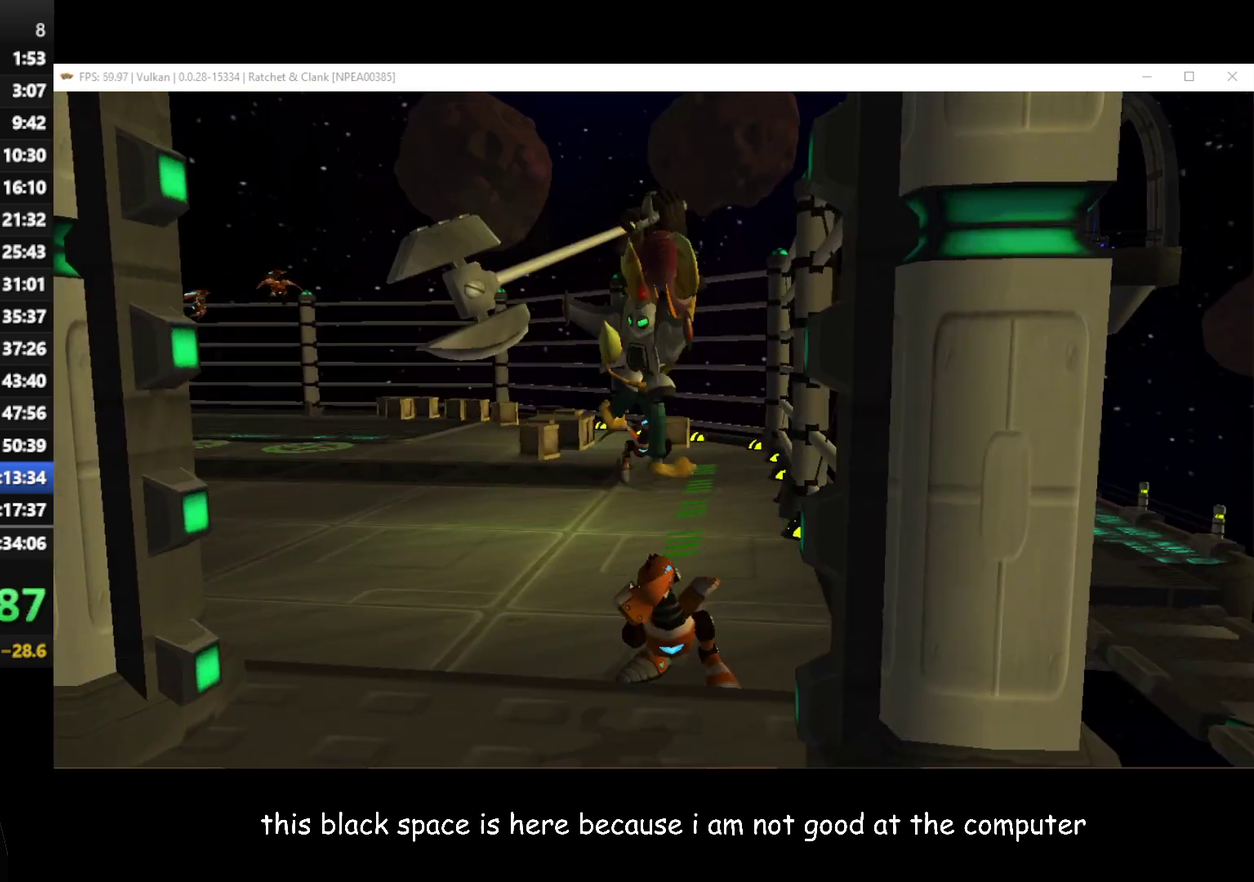
{"buttons": [], "left_stick": "left", "right_stick": "up-right", "events": [[50, "left_stick", "left"], [200, "left_stick", "up-left"], [300, "left_stick", "left"], [417, "right_stick", "right"], [467, "right_stick", "up-right"]]}
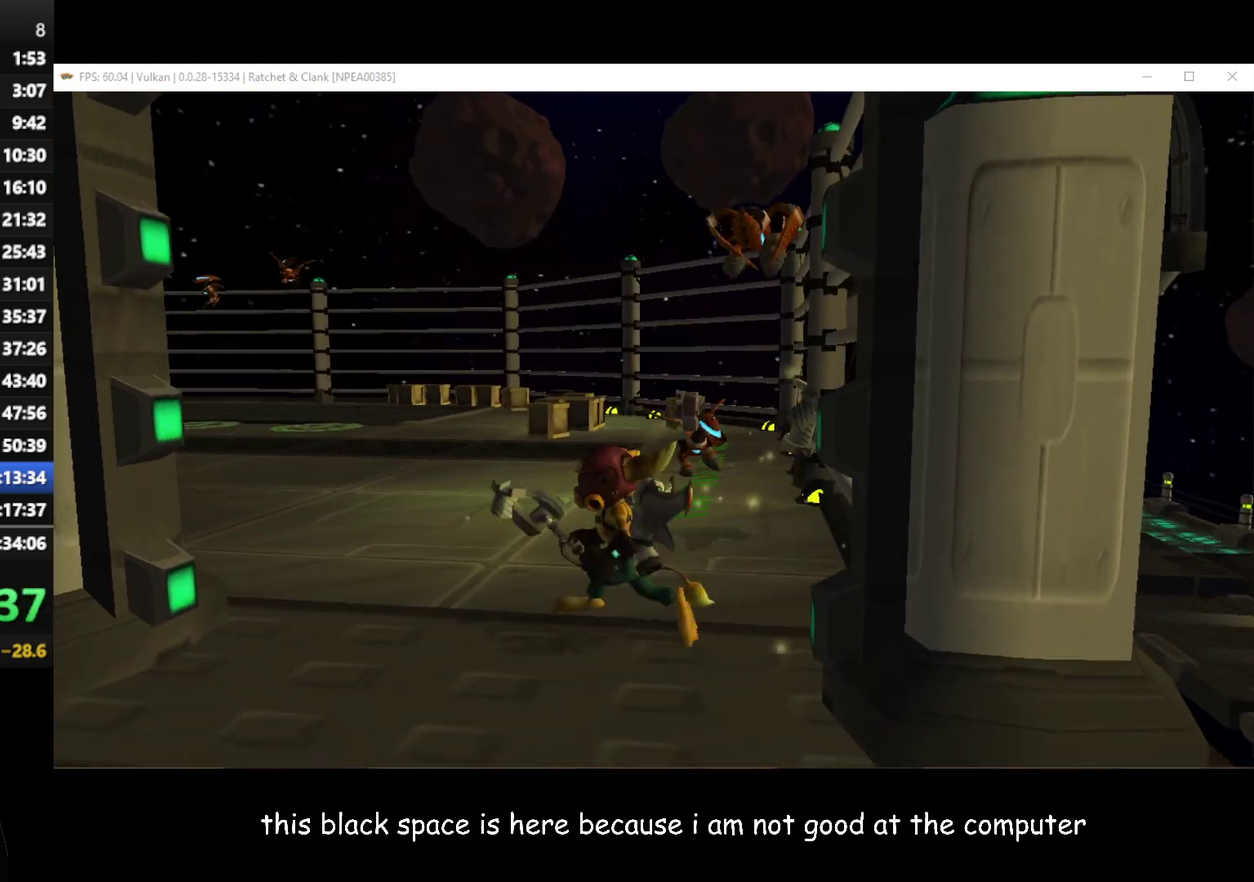
{"buttons": [], "left_stick": "center", "right_stick": "right", "events": [[233, "right_stick", "right"], [350, "left_stick", "center"]]}
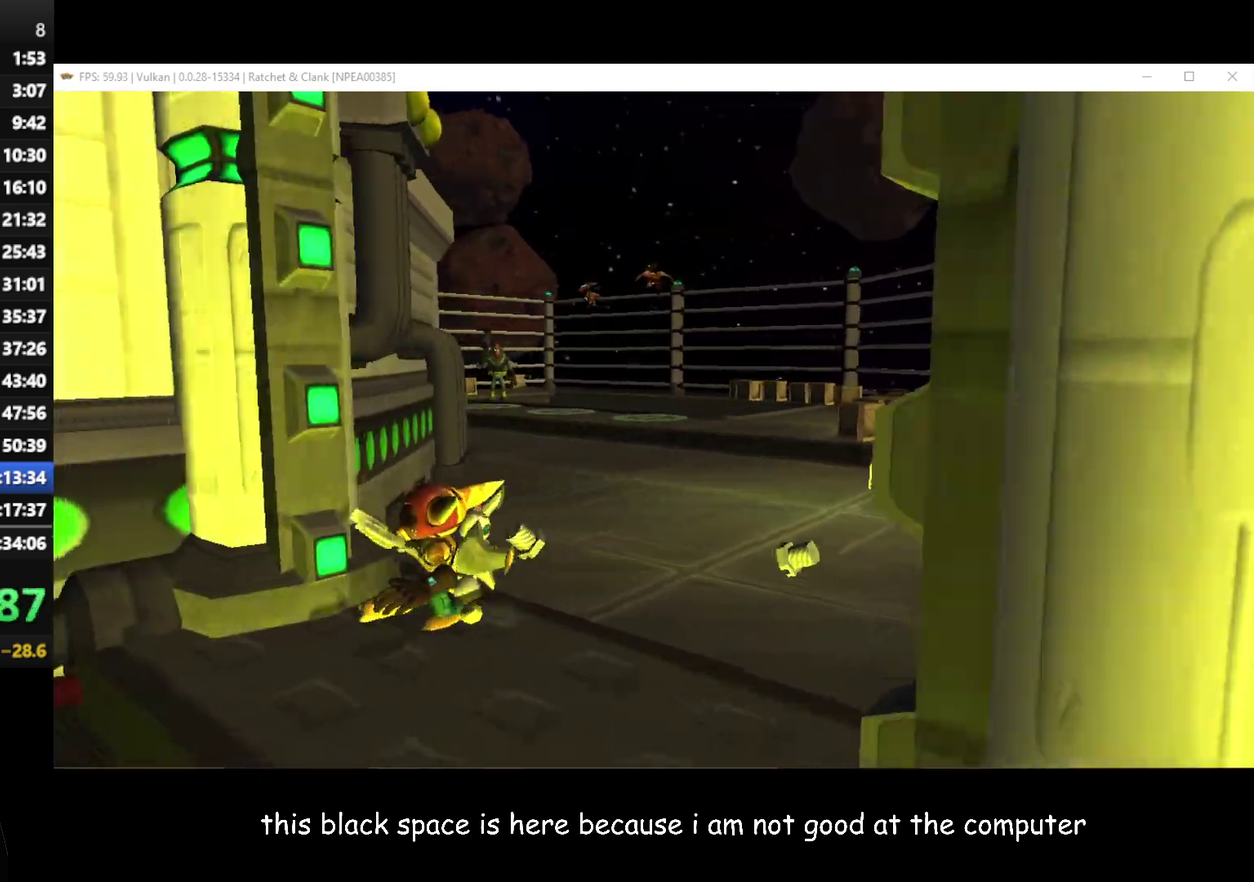
{"buttons": [], "left_stick": "center", "right_stick": "right", "events": [[83, "left_stick", "up-left"], [400, "left_stick", "center"]]}
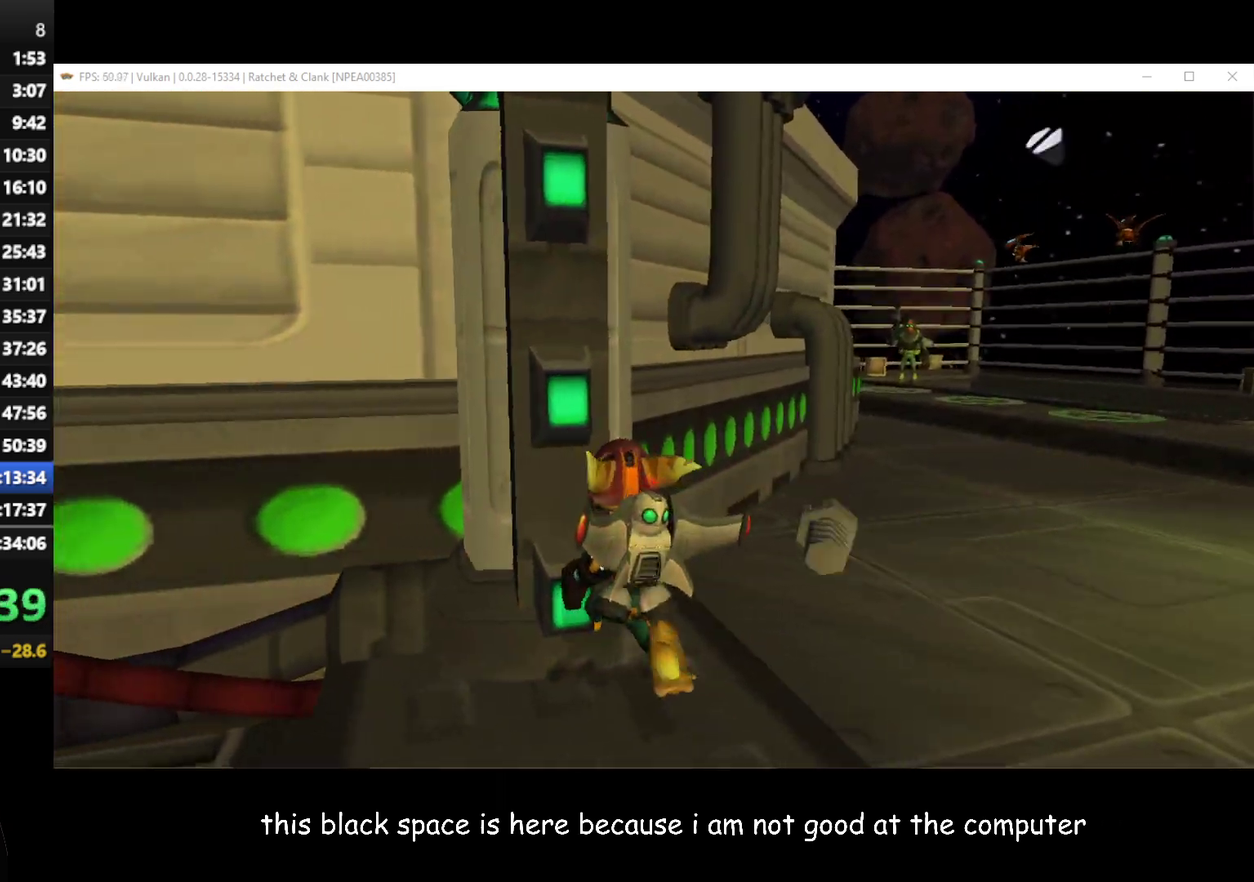
{"buttons": [], "left_stick": "up", "right_stick": "center", "events": [[100, "right_stick", "center"], [133, "left_stick", "left"], [217, "left_stick", "center"], [367, "left_stick", "left"], [433, "left_stick", "up-left"], [483, "left_stick", "up"]]}
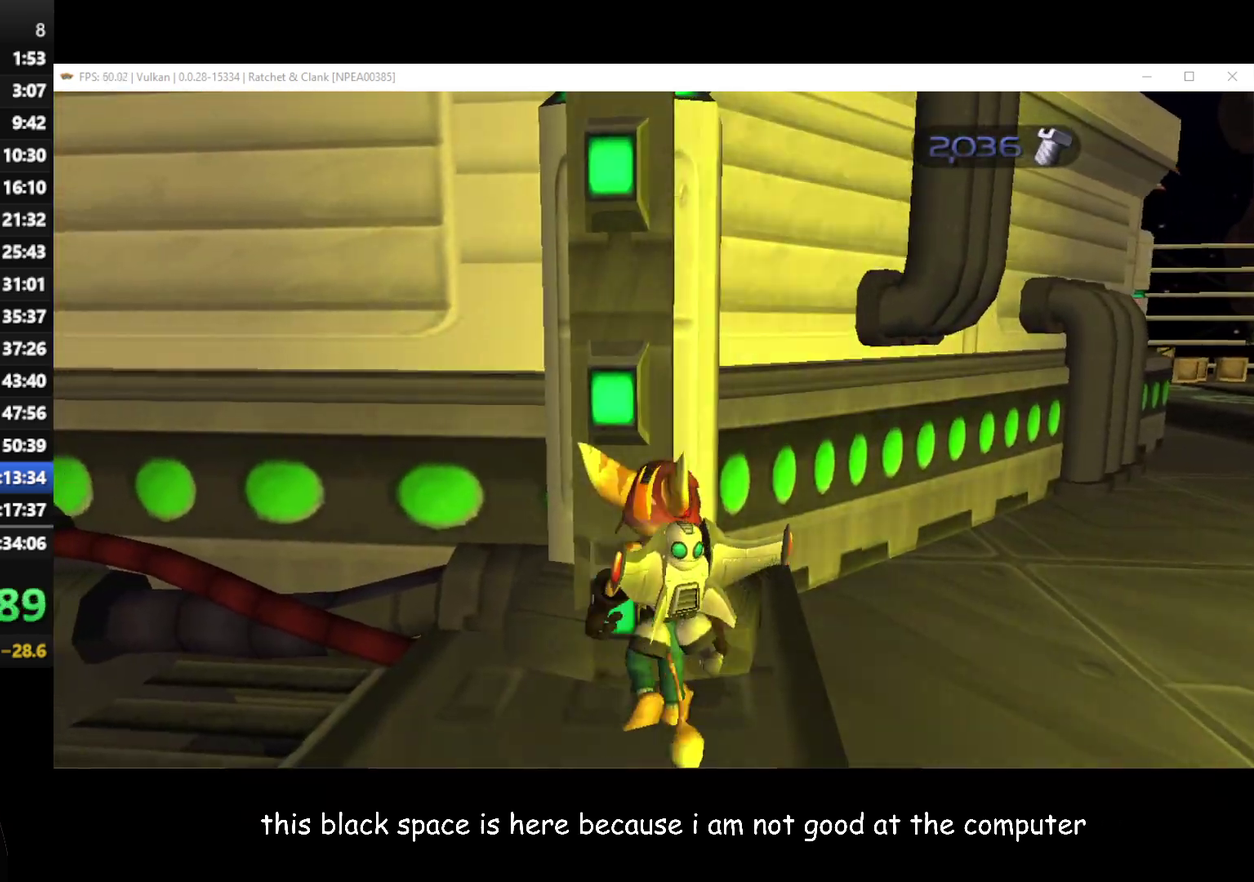
{"buttons": [], "left_stick": "center", "right_stick": "center", "events": [[33, "left_stick", "center"], [200, "left_stick", "left"], [300, "right_stick", "left"], [450, "left_stick", "center"], [500, "right_stick", "center"]]}
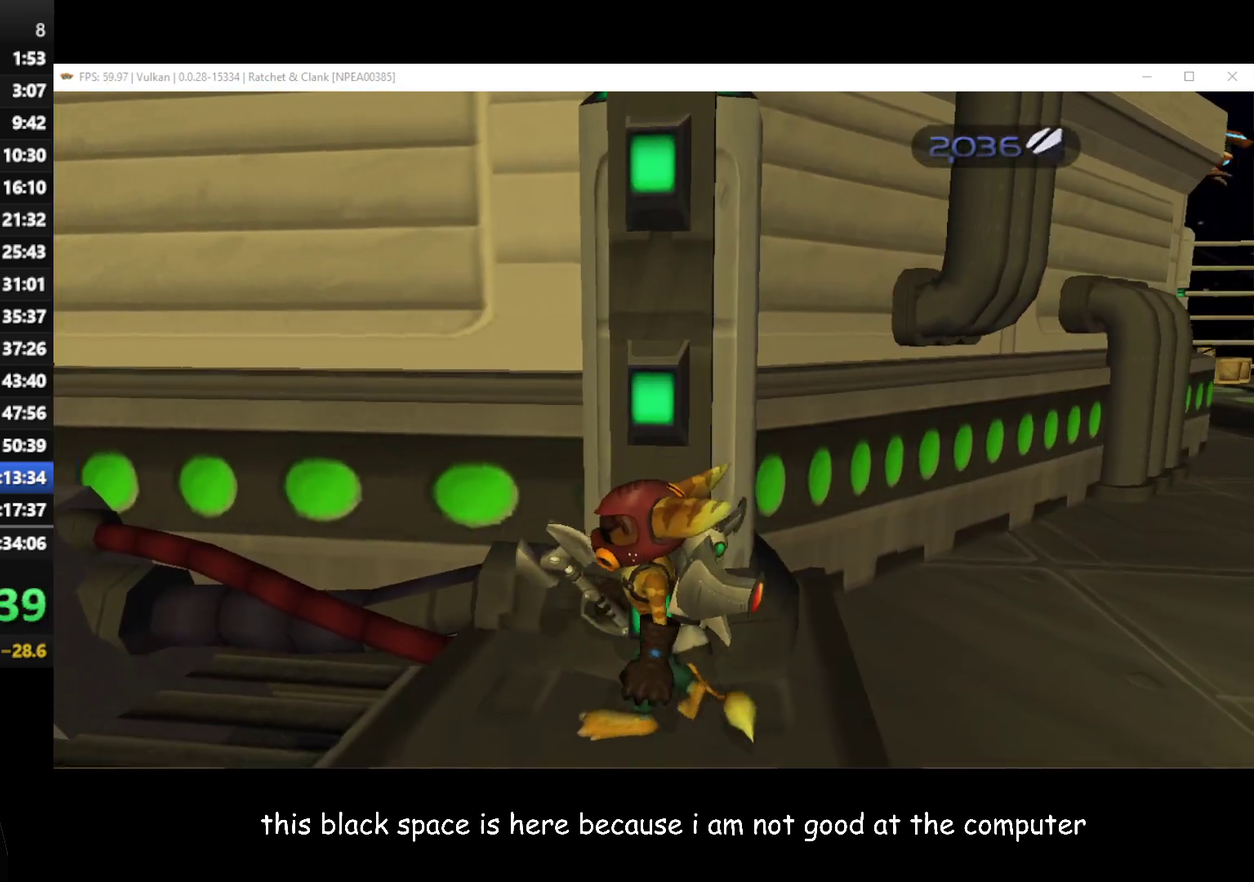
{"buttons": [], "left_stick": "center", "right_stick": "center", "events": [[200, "left_stick", "up-right"], [283, "left_stick", "up"], [483, "left_stick", "center"]]}
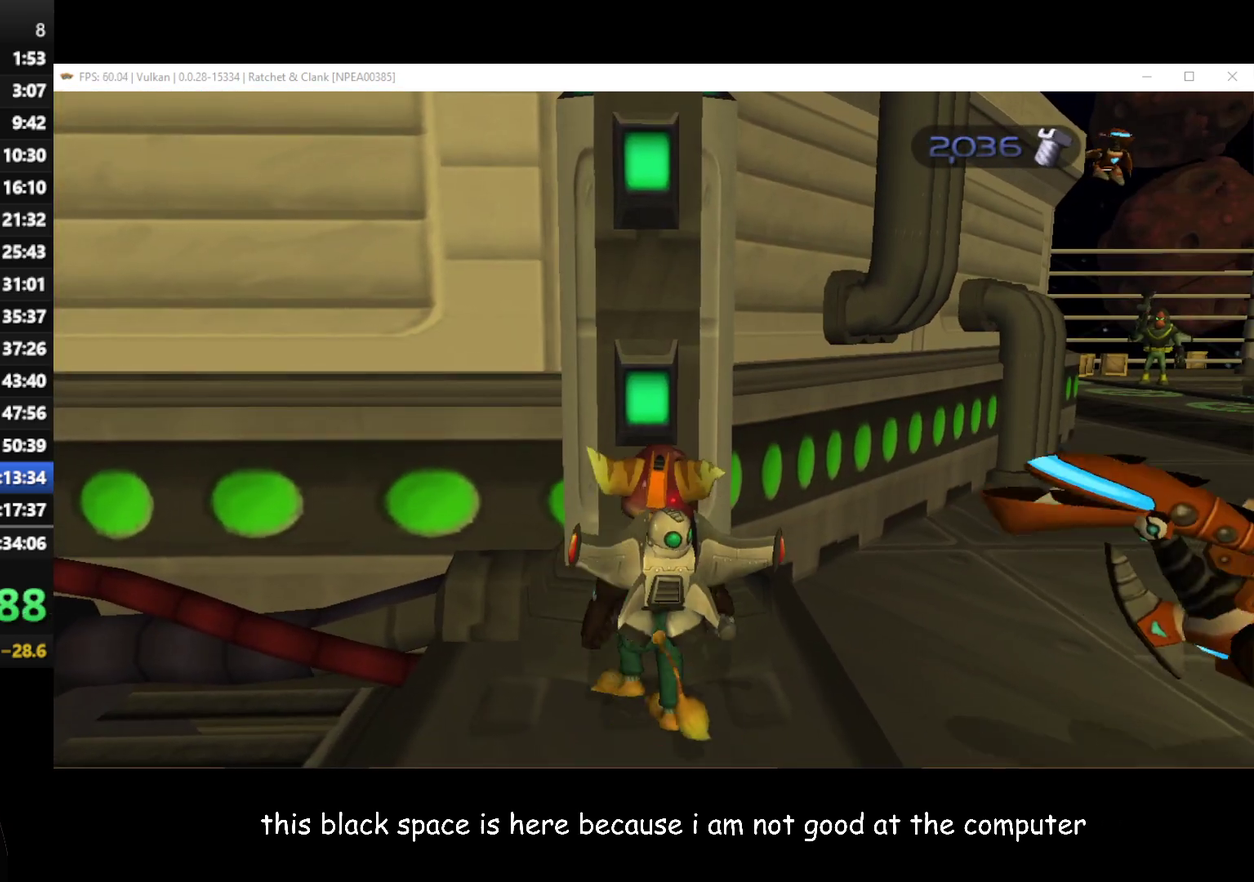
{"buttons": [], "left_stick": "up", "right_stick": "center", "events": [[217, "A", "down"], [250, "left_stick", "up"], [383, "A", "up"]]}
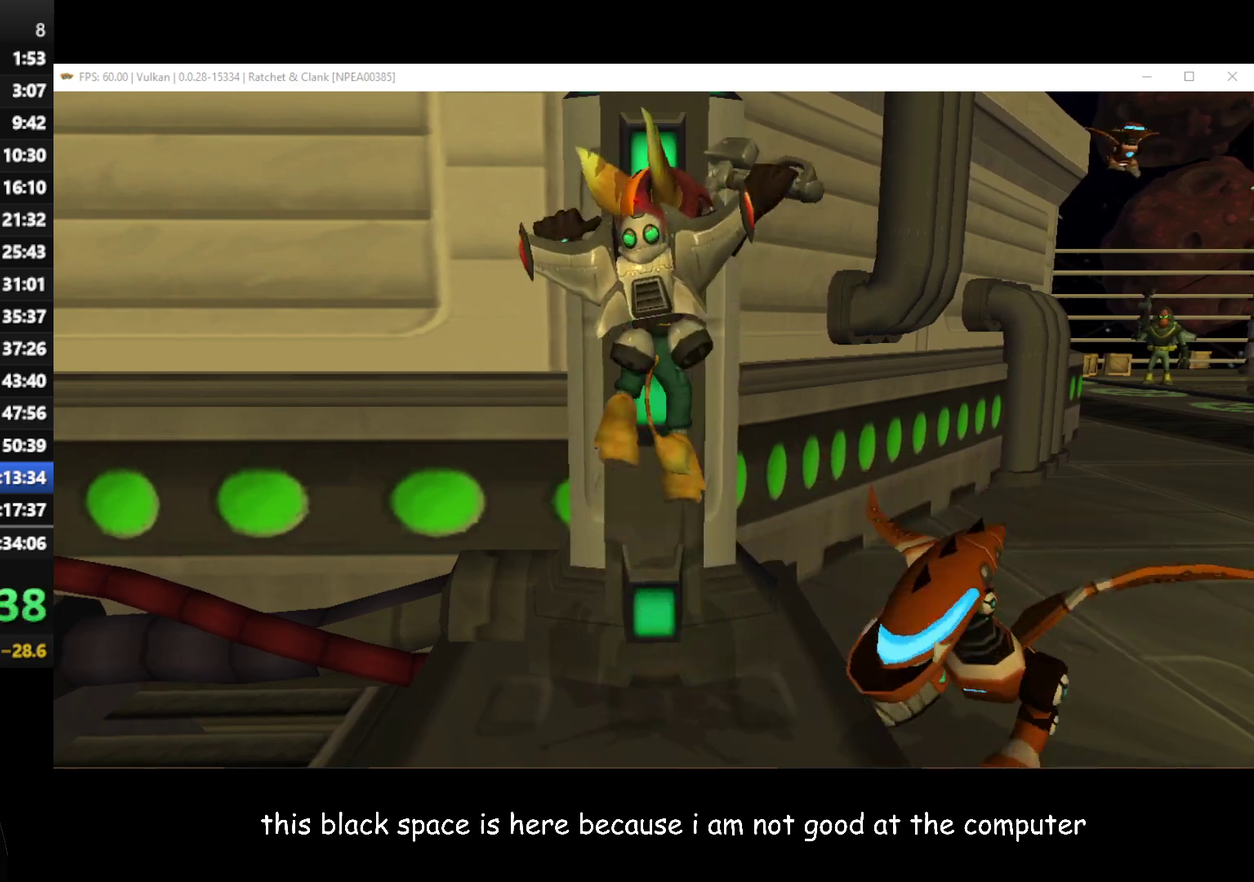
{"buttons": ["A"], "left_stick": "center", "right_stick": "center", "events": [[33, "A", "down"], [100, "left_stick", "up-right"], [133, "A", "up"], [200, "A", "down"], [267, "A", "up"], [267, "left_stick", "up"], [333, "A", "down"], [400, "left_stick", "center"], [433, "A", "up"], [483, "A", "down"]]}
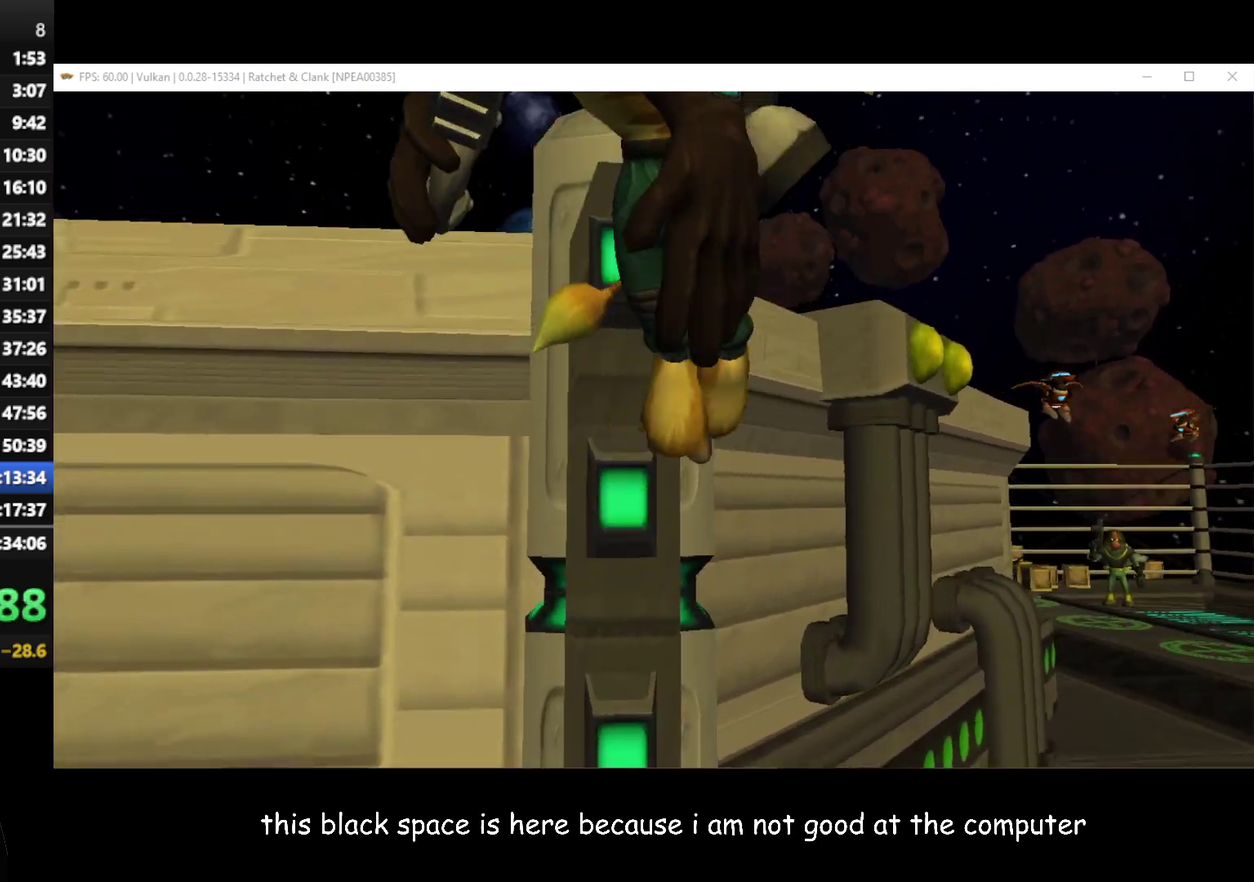
{"buttons": [], "left_stick": "center", "right_stick": "center", "events": [[50, "A", "up"], [150, "A", "down"], [200, "A", "up"], [250, "A", "down"], [333, "A", "up"], [383, "A", "down"], [450, "A", "up"]]}
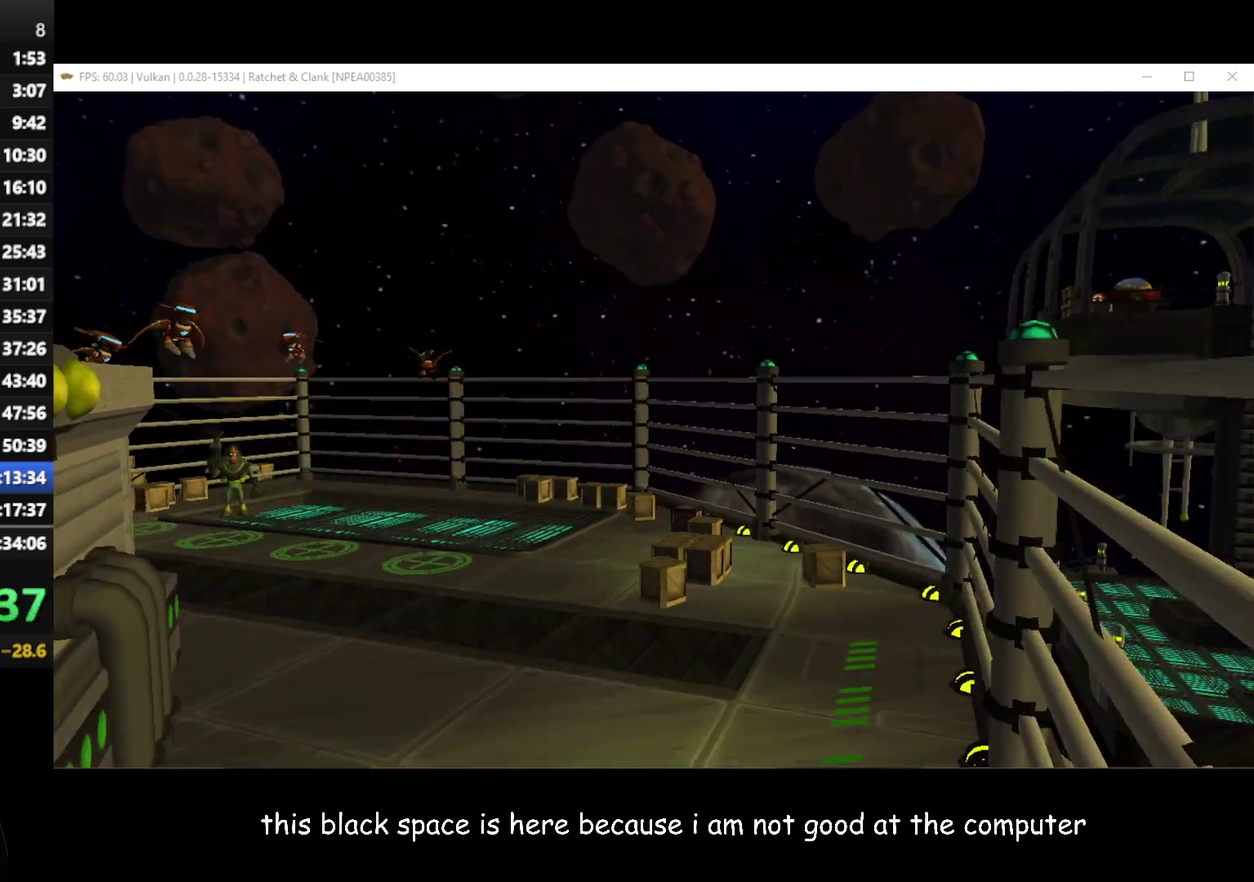
{"buttons": [], "left_stick": "center", "right_stick": "center", "events": [[17, "A", "down"], [83, "A", "up"], [150, "A", "down"], [217, "A", "up"], [283, "A", "down"], [383, "A", "up"], [450, "A", "down"], [500, "A", "up"]]}
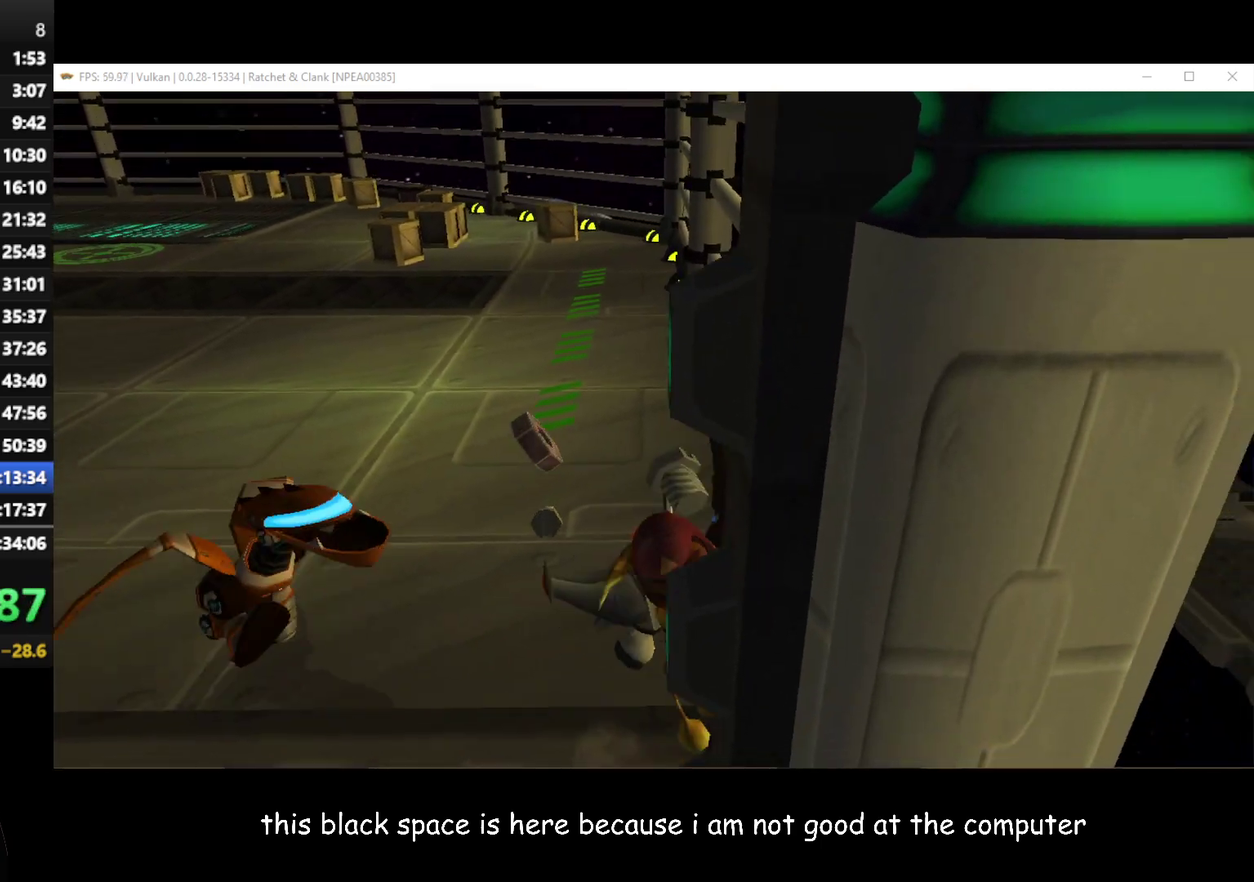
{"buttons": ["X"], "left_stick": "center", "right_stick": "center", "events": [[67, "A", "down"], [133, "A", "up"], [233, "A", "down"], [283, "A", "up"], [483, "X", "down"]]}
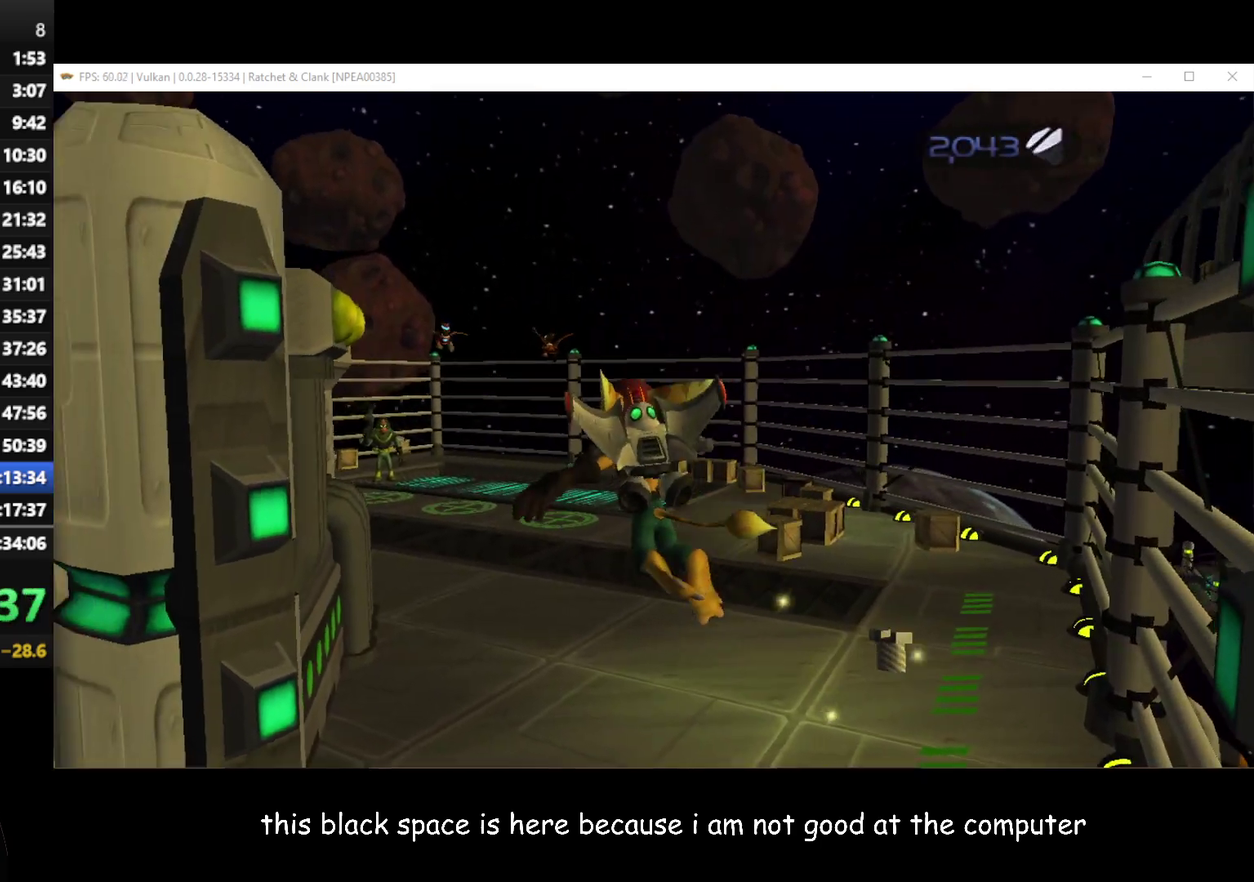
{"buttons": [], "left_stick": "down-right", "right_stick": "center", "events": [[67, "X", "up"], [67, "left_stick", "down-right"], [117, "X", "down"], [217, "X", "up"], [283, "X", "down"], [350, "X", "up"], [417, "X", "down"], [483, "X", "up"]]}